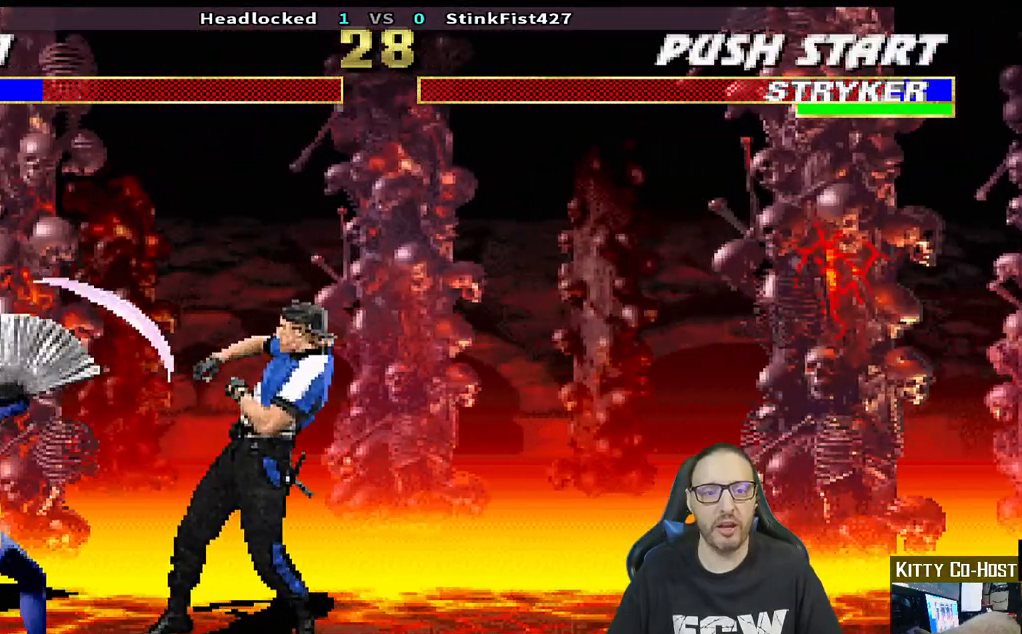
Gameplay with a controller (PlayStation layout); each line is a JSON object with the inputs held at the frame after it (dt_ms = milliseconds from this image to that frame). "events" lists button and stick changes between this image and that frame as [ms after this image, input, new state], when the widget could be followed in between.
{"dt_ms": 500, "buttons": ["DPAD_UP", "DPAD_RIGHT"], "left_stick": "center", "right_stick": "center", "events": [[367, "DPAD_RIGHT", "down"], [383, "DPAD_UP", "down"]]}
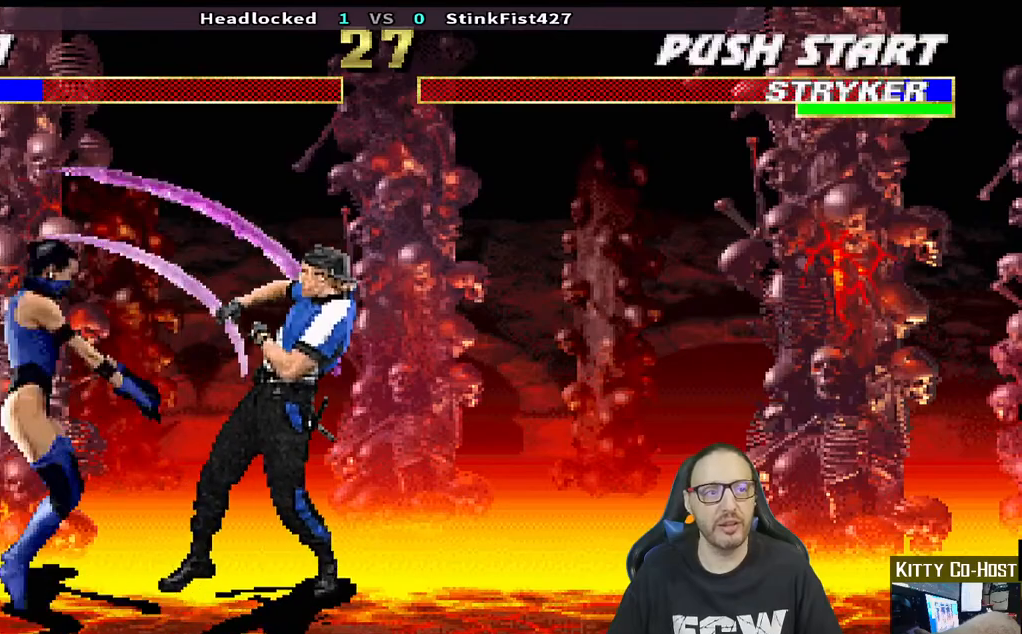
{"dt_ms": 500, "buttons": ["CIRCLE", "DPAD_RIGHT"], "left_stick": "center", "right_stick": "center", "events": [[283, "START", "down"], [300, "DPAD_UP", "up"], [317, "DPAD_RIGHT", "up"], [383, "START", "up"], [400, "CIRCLE", "down"], [417, "DPAD_RIGHT", "down"]]}
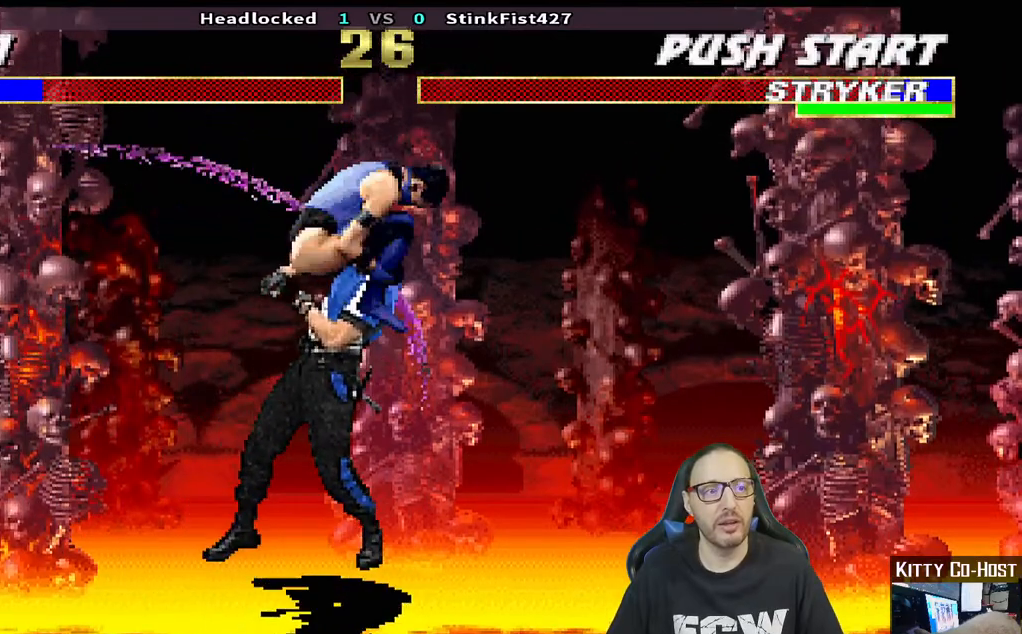
{"dt_ms": 500, "buttons": ["CROSS", "SQUARE", "DPAD_RIGHT"], "left_stick": "center", "right_stick": "center", "events": [[33, "CIRCLE", "up"], [33, "DPAD_RIGHT", "up"], [100, "DPAD_RIGHT", "down"], [133, "CROSS", "down"], [133, "SQUARE", "down"], [200, "DPAD_RIGHT", "up"], [217, "CROSS", "up"], [217, "SQUARE", "up"], [250, "DPAD_RIGHT", "down"], [267, "CROSS", "down"], [283, "SQUARE", "down"], [350, "SQUARE", "up"], [367, "CROSS", "up"], [400, "CROSS", "down"], [400, "SQUARE", "down"]]}
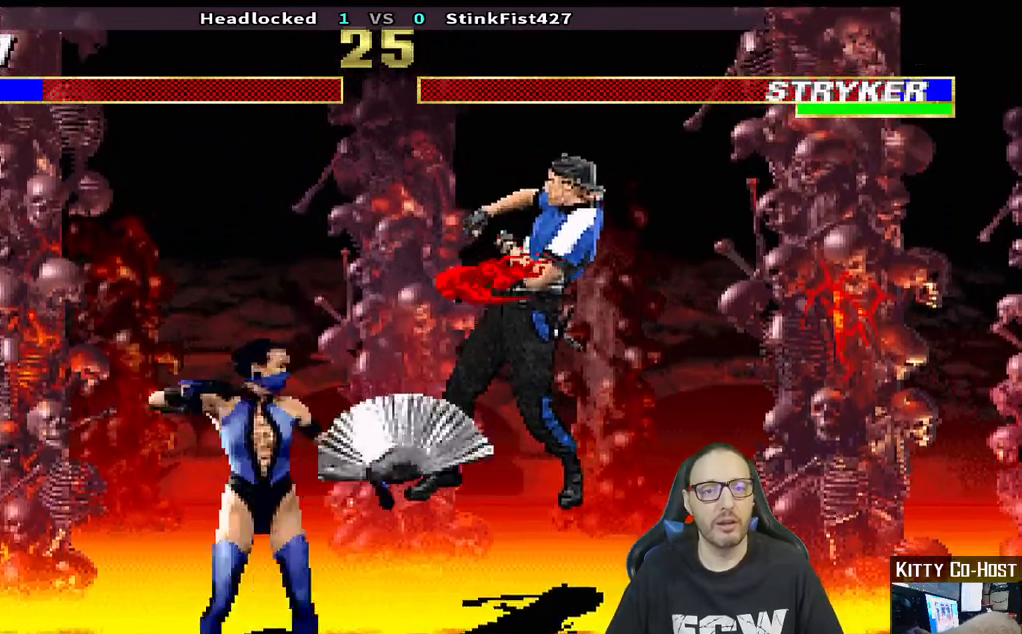
{"dt_ms": 500, "buttons": ["DPAD_UP", "DPAD_RIGHT"], "left_stick": "center", "right_stick": "center", "events": [[50, "CROSS", "up"], [50, "DPAD_RIGHT", "up"], [50, "SELECT", "down"], [50, "SQUARE", "up"], [50, "START", "down"], [267, "DPAD_RIGHT", "down"], [267, "DPAD_UP", "down"], [283, "SELECT", "up"], [283, "START", "up"]]}
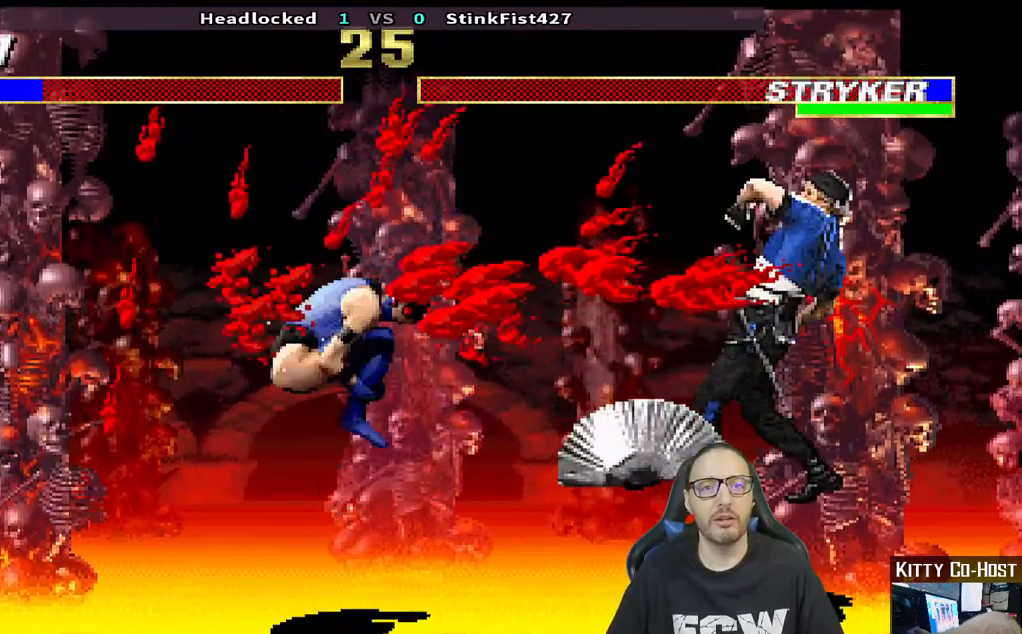
{"dt_ms": 500, "buttons": [], "left_stick": "center", "right_stick": "center", "events": [[200, "DPAD_UP", "up"], [217, "DPAD_RIGHT", "up"], [233, "TRIANGLE", "down"], [417, "TRIANGLE", "up"]]}
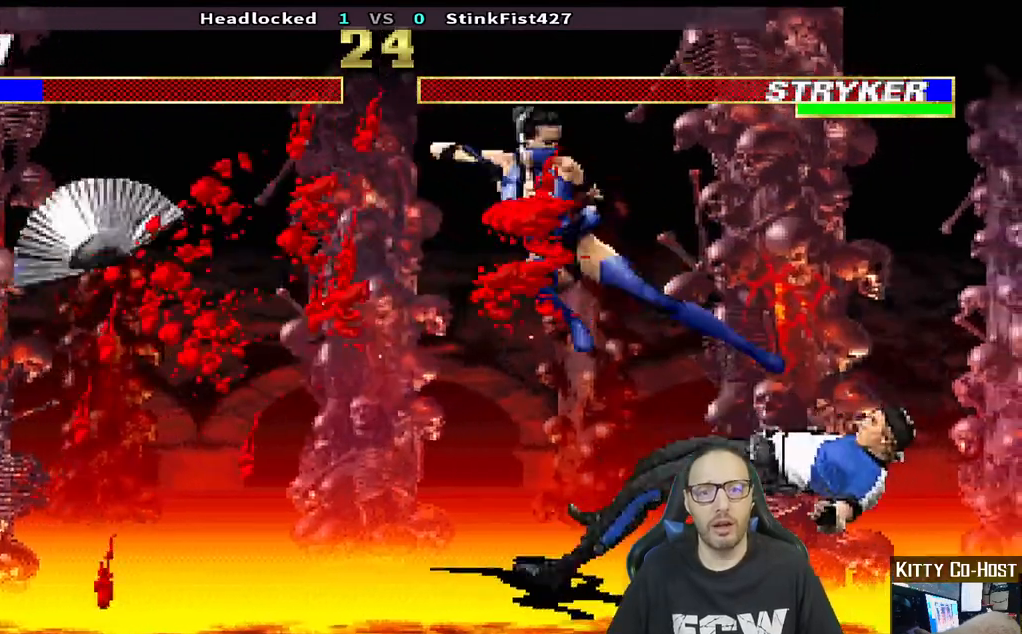
{"dt_ms": 500, "buttons": ["CIRCLE", "DPAD_LEFT"], "left_stick": "center", "right_stick": "center", "events": [[300, "DPAD_LEFT", "down"], [400, "CIRCLE", "down"]]}
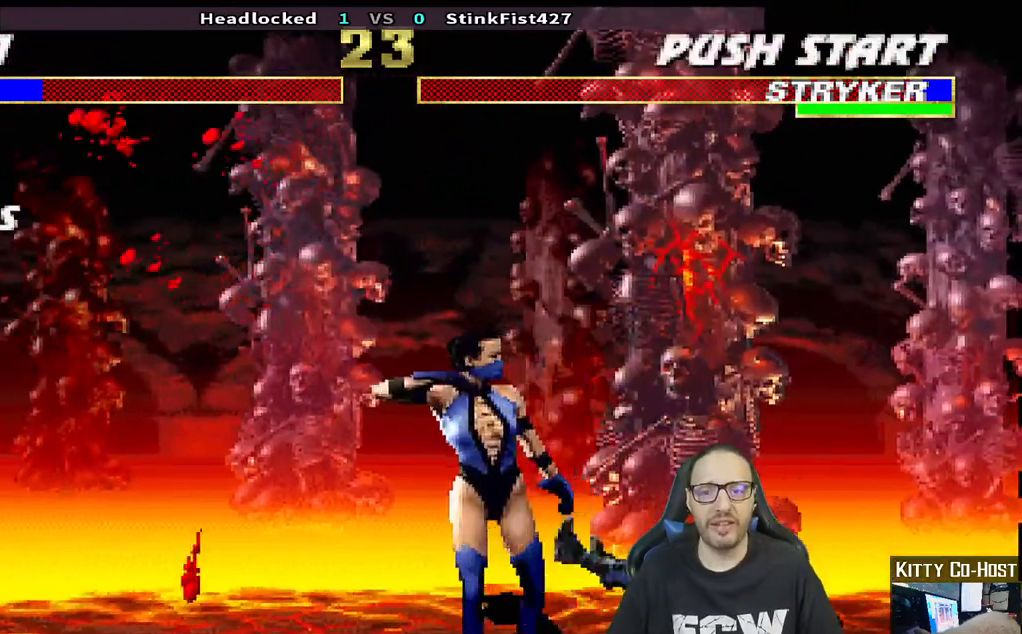
{"dt_ms": 500, "buttons": [], "left_stick": "center", "right_stick": "center", "events": [[17, "CIRCLE", "up"], [67, "CIRCLE", "down"], [250, "CIRCLE", "up"], [317, "DPAD_LEFT", "up"]]}
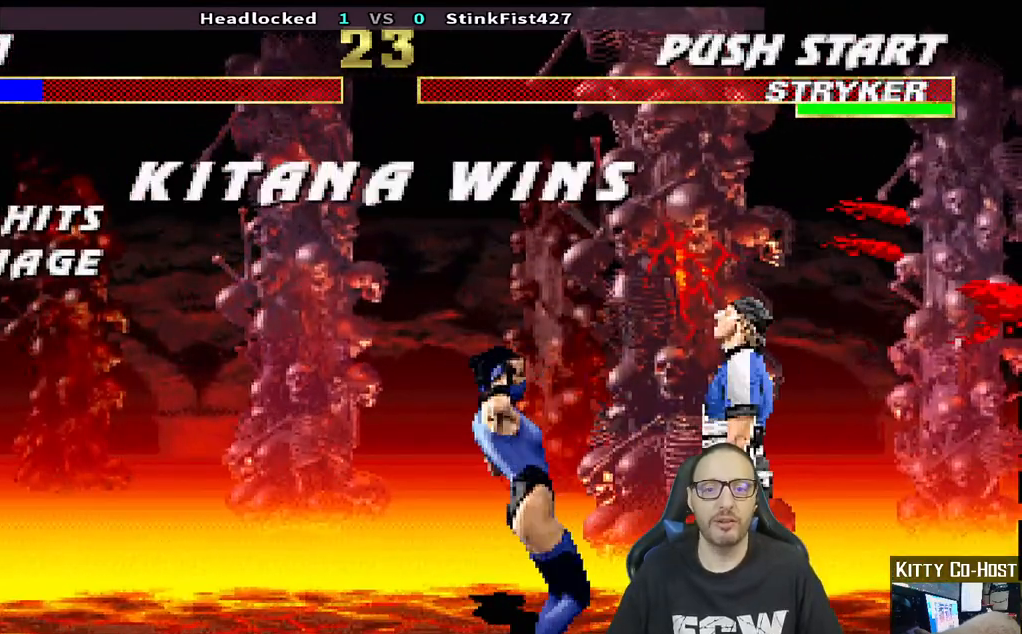
{"dt_ms": 500, "buttons": [], "left_stick": "center", "right_stick": "center", "events": []}
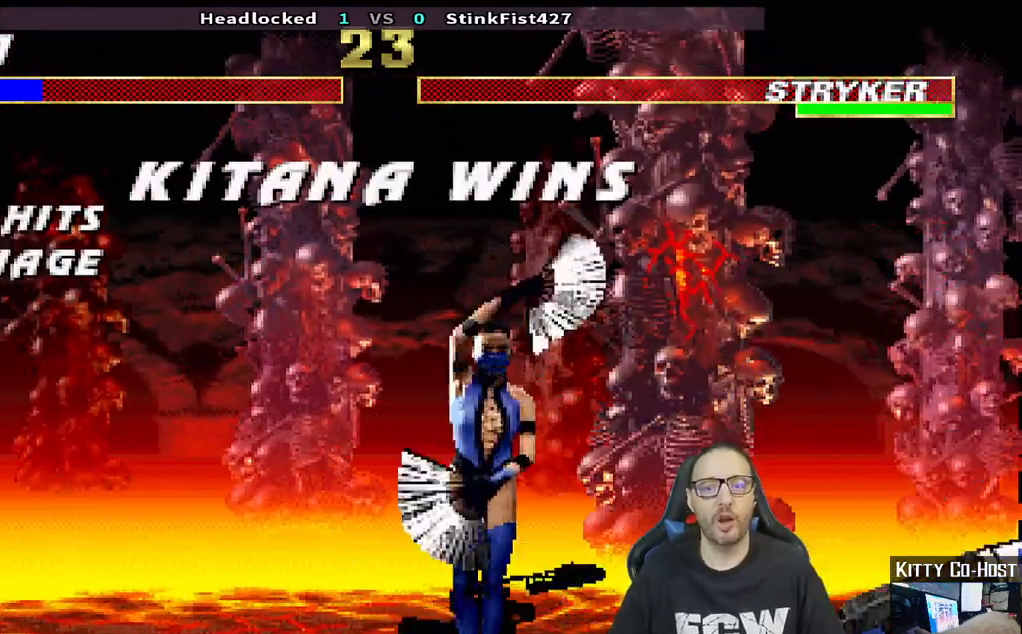
{"dt_ms": 500, "buttons": [], "left_stick": "center", "right_stick": "center", "events": []}
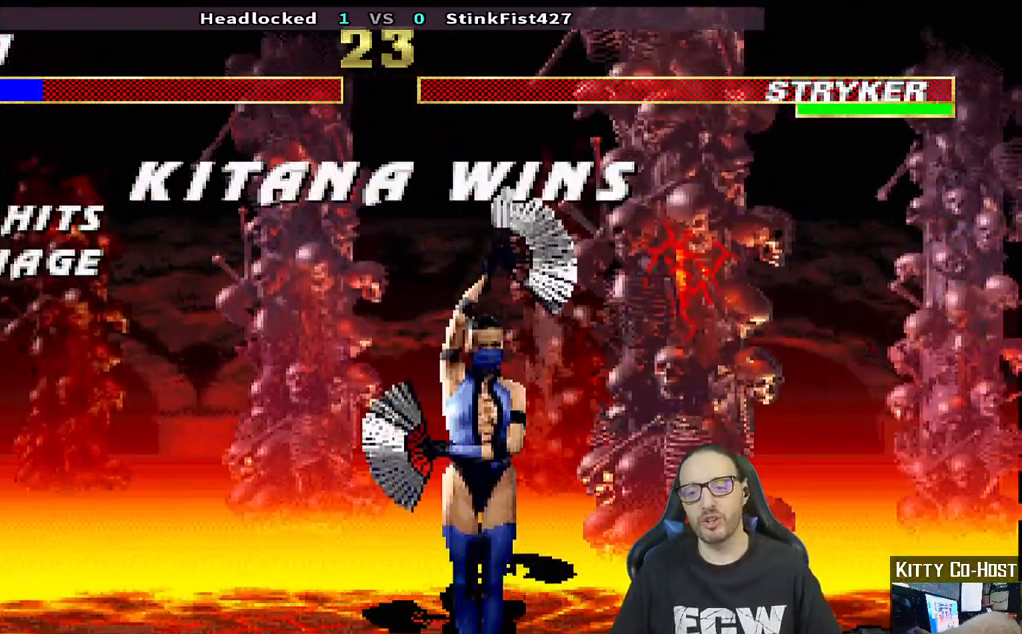
{"dt_ms": 500, "buttons": [], "left_stick": "center", "right_stick": "center", "events": []}
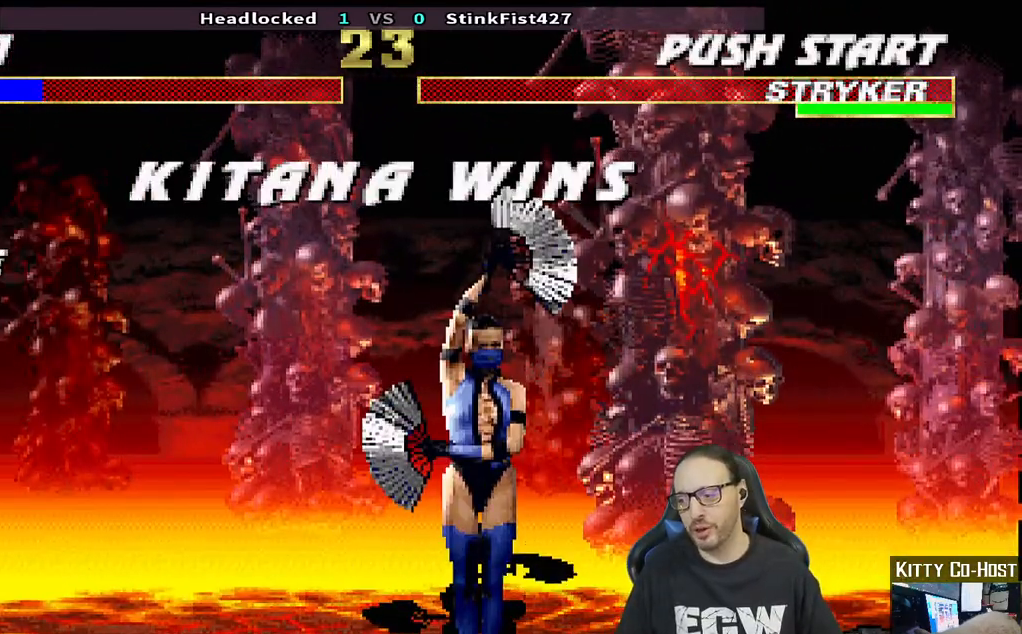
{"dt_ms": 500, "buttons": ["CROSS"], "left_stick": "center", "right_stick": "center", "events": [[367, "CROSS", "down"]]}
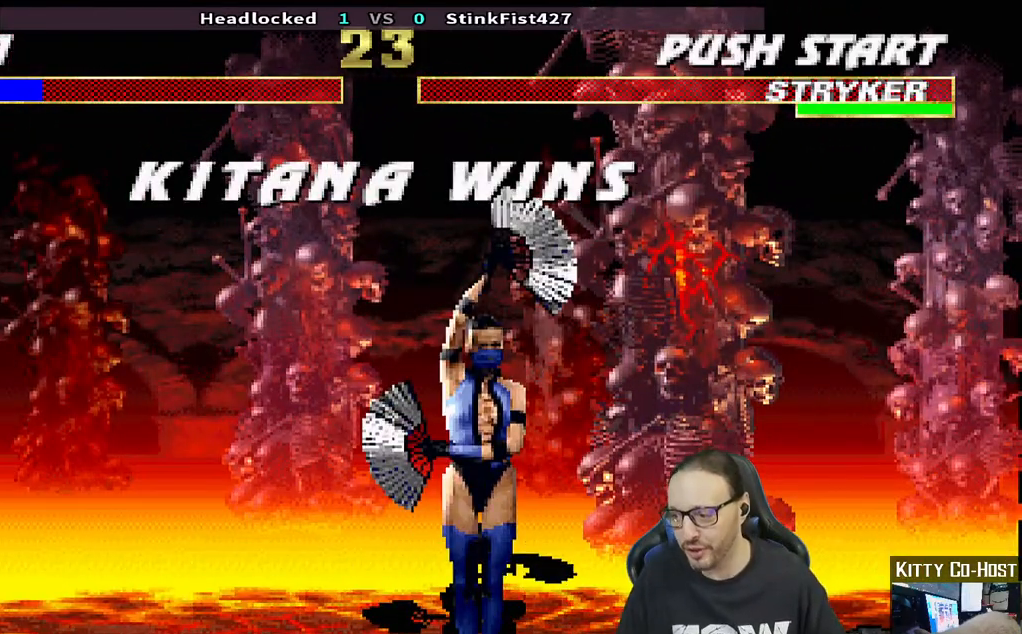
{"dt_ms": 500, "buttons": [], "left_stick": "center", "right_stick": "center", "events": [[17, "CROSS", "up"], [267, "CROSS", "down"], [417, "CROSS", "up"]]}
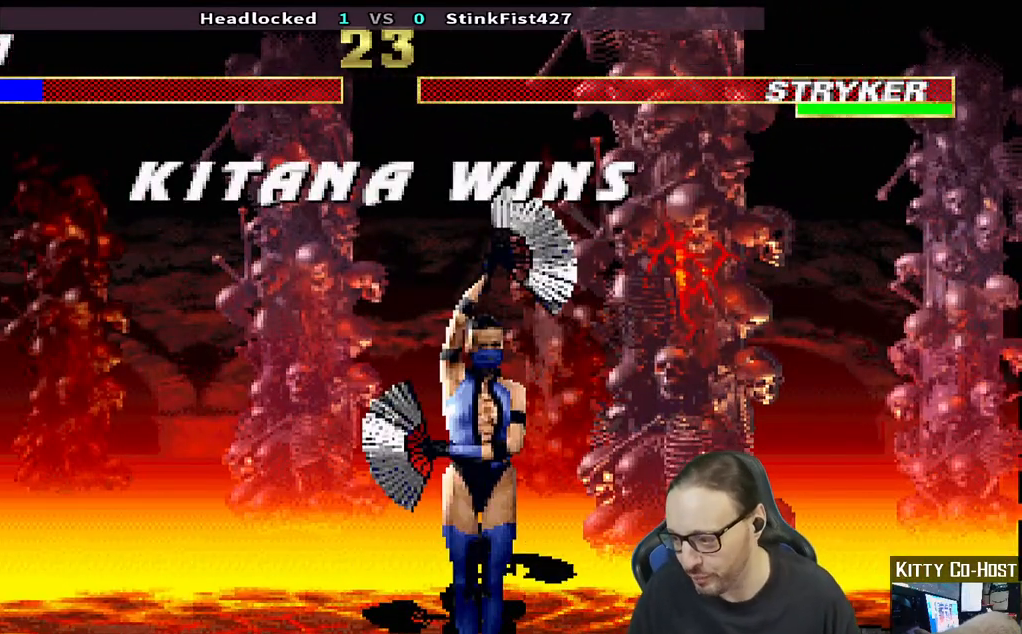
{"dt_ms": 500, "buttons": ["CROSS"], "left_stick": "center", "right_stick": "center", "events": [[67, "CROSS", "down"], [200, "CROSS", "up"], [367, "CROSS", "down"]]}
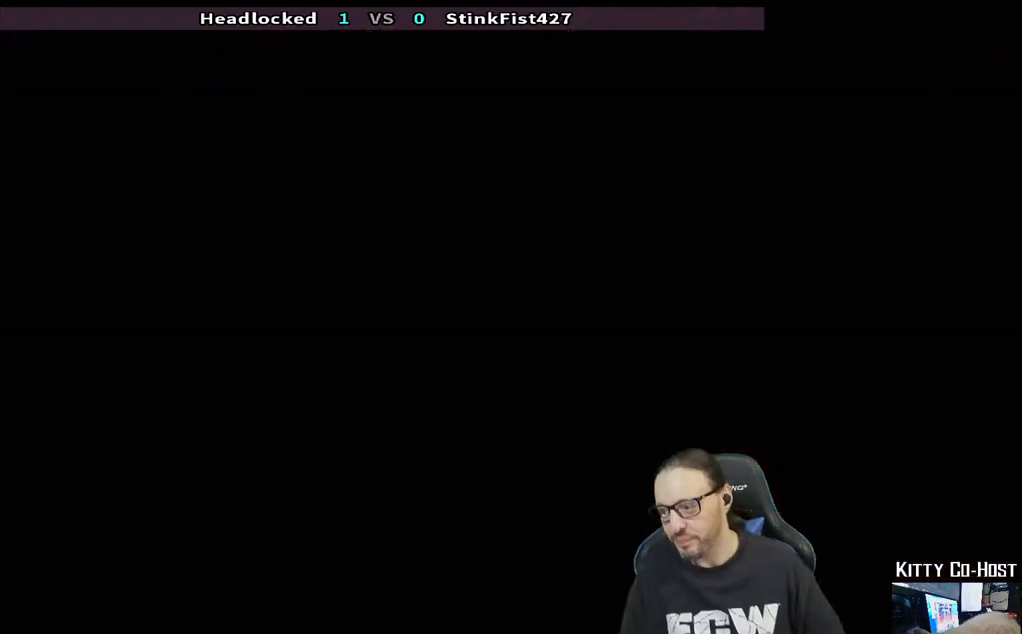
{"dt_ms": 500, "buttons": [], "left_stick": "center", "right_stick": "center", "events": [[17, "CROSS", "up"], [150, "CROSS", "down"], [283, "CROSS", "up"]]}
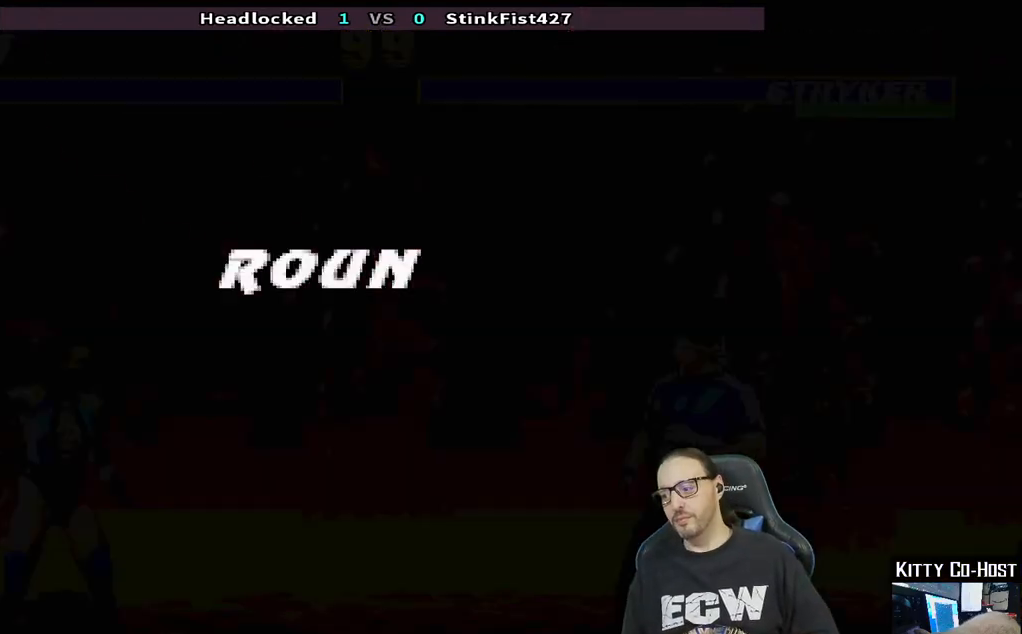
{"dt_ms": 500, "buttons": ["CROSS"], "left_stick": "center", "right_stick": "center", "events": [[400, "CROSS", "down"]]}
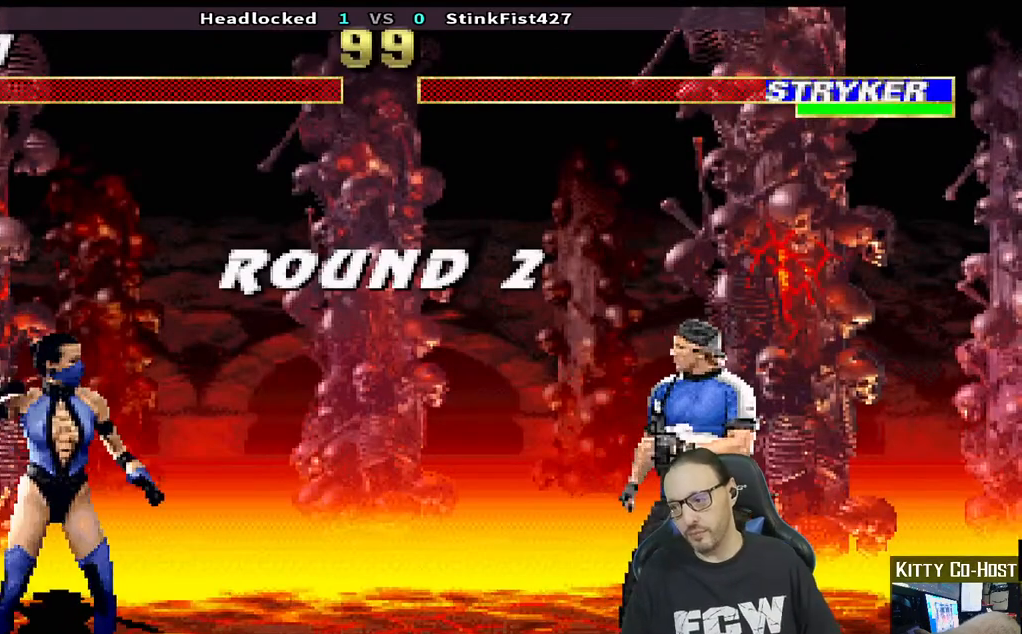
{"dt_ms": 1000, "buttons": ["CIRCLE"], "left_stick": "center", "right_stick": "center"}
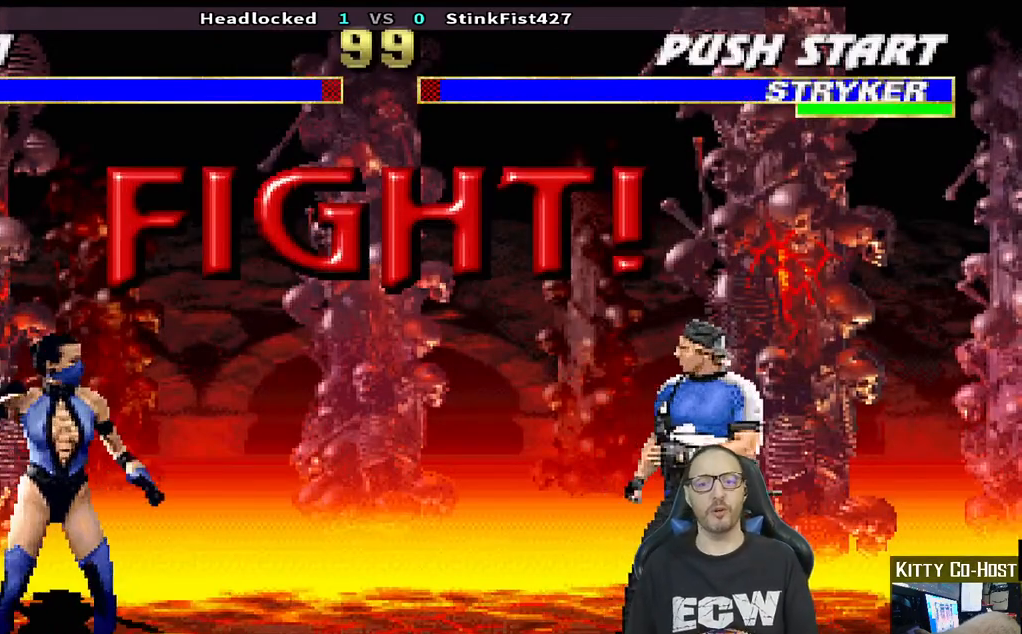
{"dt_ms": 1000, "buttons": ["L1"], "left_stick": "center", "right_stick": "center"}
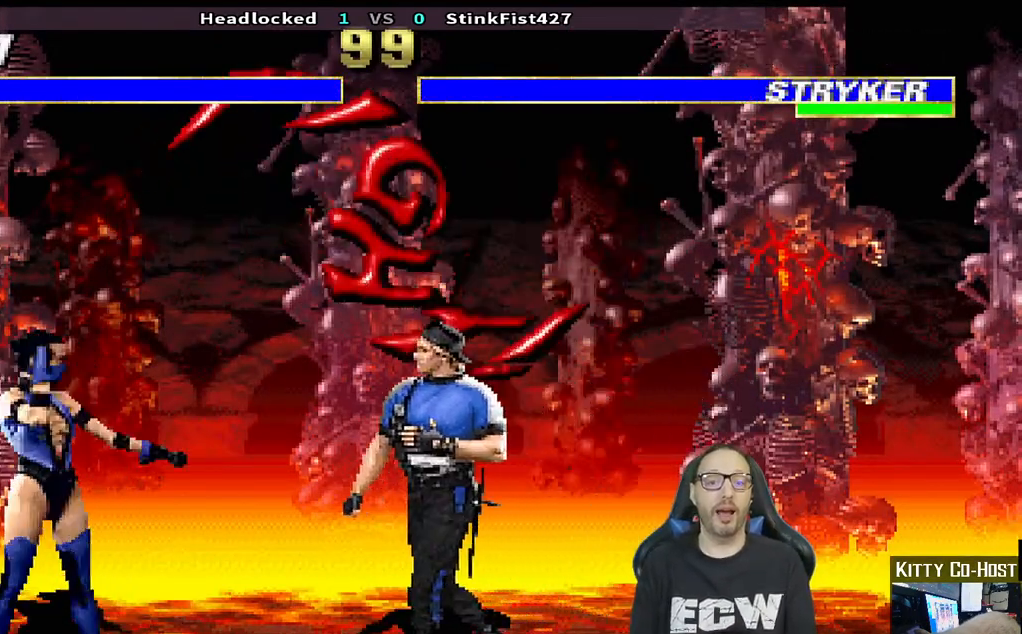
{"dt_ms": 500, "buttons": [], "left_stick": "center", "right_stick": "center", "events": [[17, "DPAD_RIGHT", "down"], [33, "DPAD_UP", "down"], [367, "DPAD_RIGHT", "up"], [367, "DPAD_UP", "up"], [417, "L1", "up"]]}
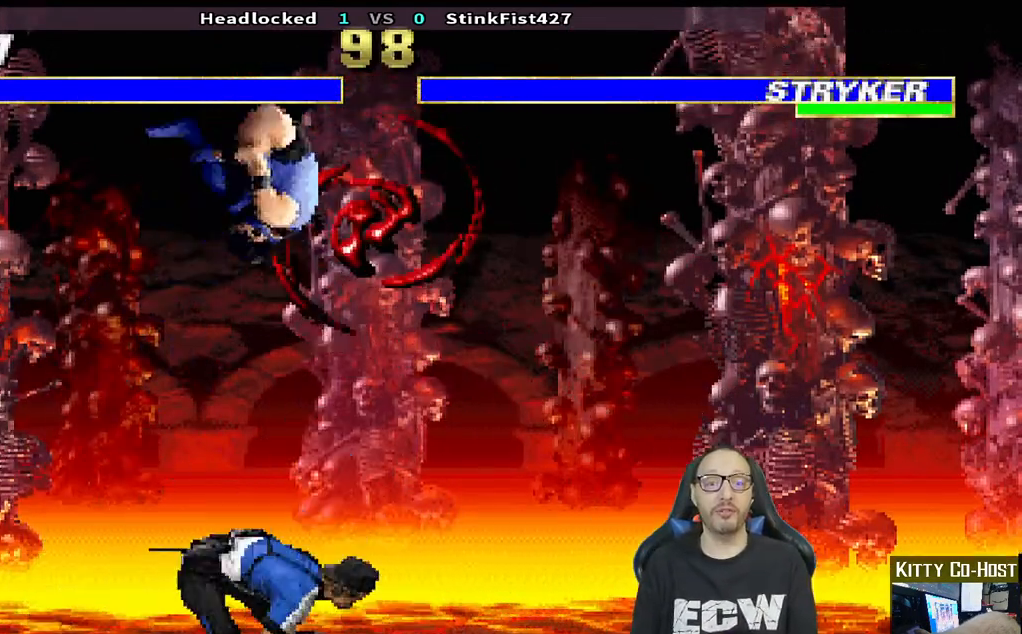
{"dt_ms": 500, "buttons": ["DPAD_RIGHT"], "left_stick": "center", "right_stick": "center", "events": [[33, "DPAD_RIGHT", "down"], [50, "SQUARE", "down"], [183, "DPAD_RIGHT", "up"], [183, "SQUARE", "up"], [250, "DPAD_RIGHT", "down"]]}
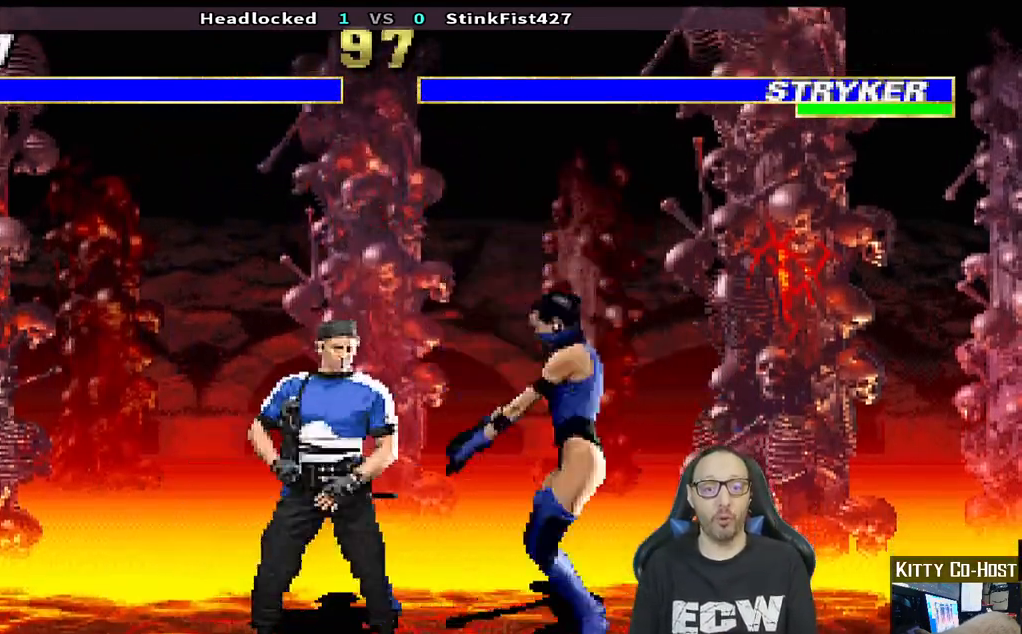
{"dt_ms": 500, "buttons": [], "left_stick": "center", "right_stick": "center"}
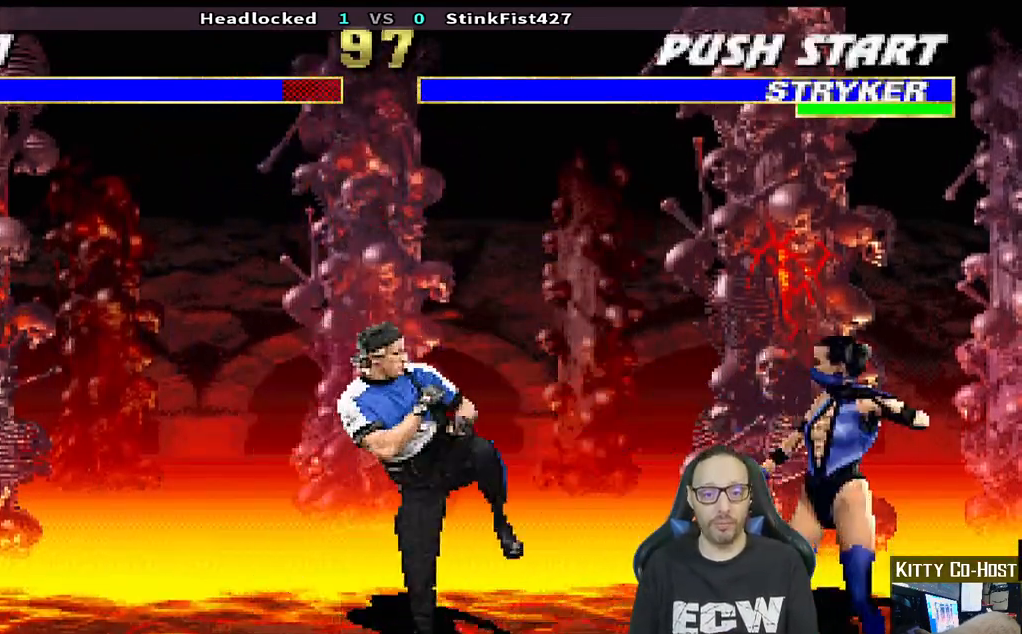
{"dt_ms": 500, "buttons": [], "left_stick": "center", "right_stick": "center", "events": [[33, "DPAD_RIGHT", "down"], [67, "CIRCLE", "down"], [183, "CIRCLE", "up"], [233, "CIRCLE", "down"], [450, "CIRCLE", "up"], [450, "DPAD_RIGHT", "up"]]}
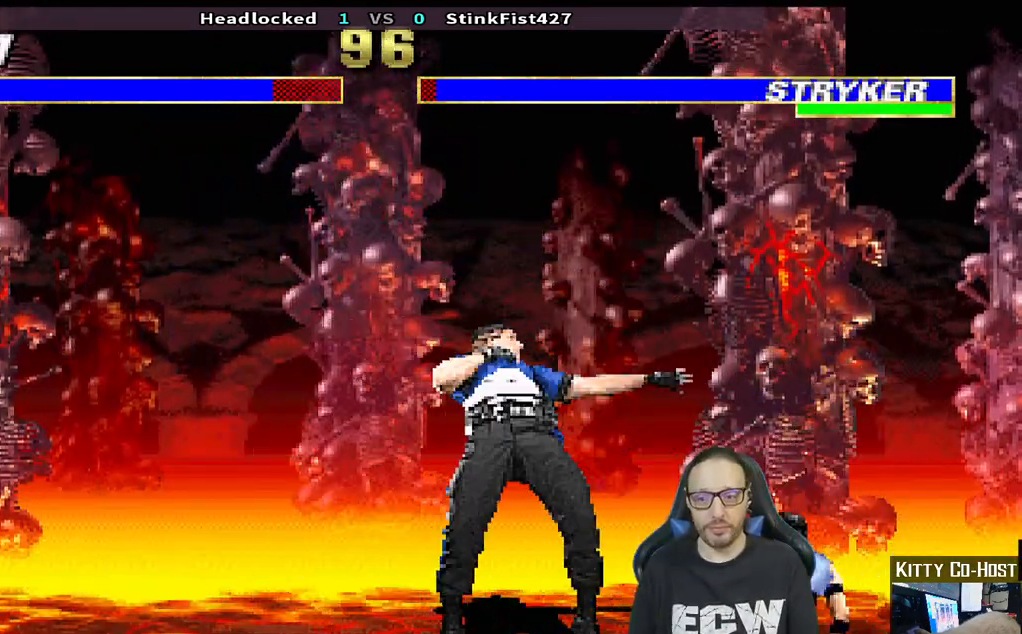
{"dt_ms": 500, "buttons": ["DPAD_UP", "DPAD_RIGHT"], "left_stick": "center", "right_stick": "center", "events": [[183, "DPAD_RIGHT", "down"], [183, "DPAD_UP", "down"]]}
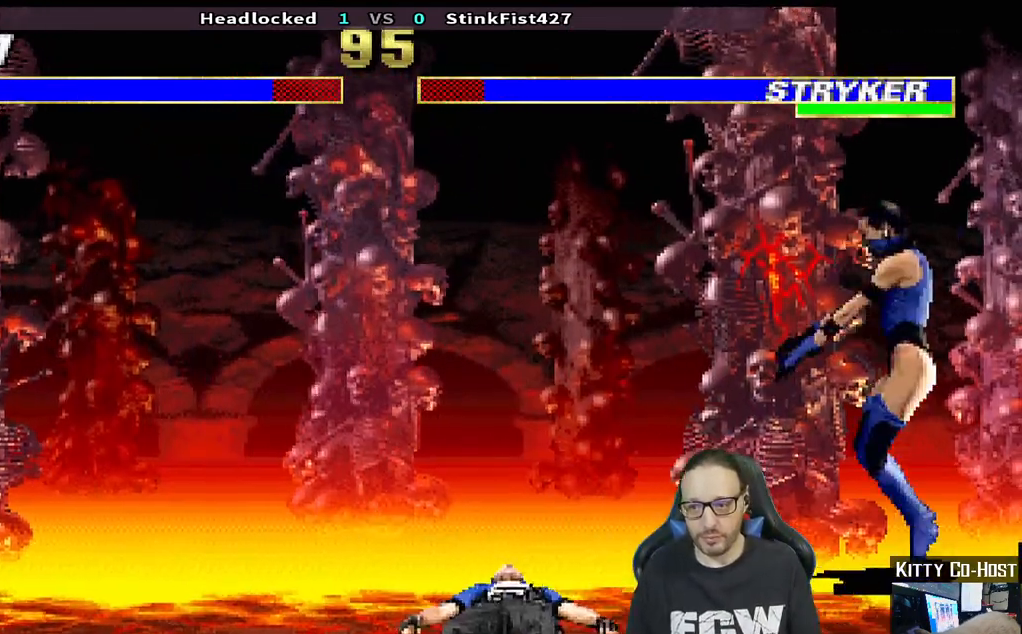
{"dt_ms": 500, "buttons": [], "left_stick": "center", "right_stick": "center", "events": [[83, "TRIANGLE", "down"], [117, "DPAD_RIGHT", "up"], [117, "DPAD_UP", "up"], [250, "TRIANGLE", "up"], [350, "DPAD_RIGHT", "down"], [433, "DPAD_RIGHT", "up"]]}
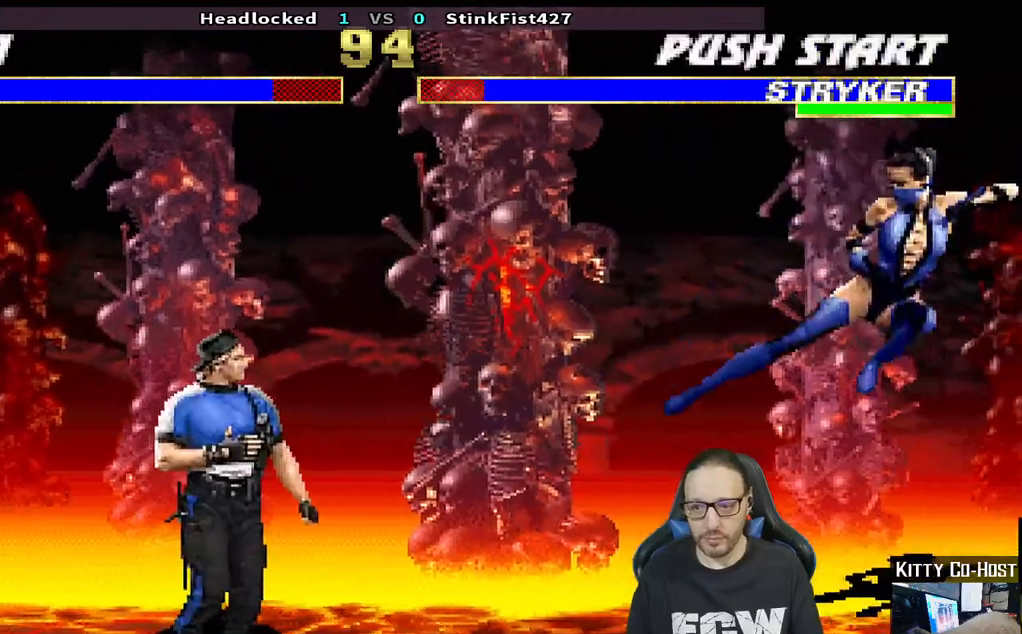
{"dt_ms": 500, "buttons": [], "left_stick": "center", "right_stick": "center", "events": [[33, "DPAD_RIGHT", "down"], [117, "DPAD_RIGHT", "up"], [167, "DPAD_RIGHT", "down"], [167, "SQUARE", "down"], [367, "SQUARE", "up"], [400, "DPAD_RIGHT", "up"]]}
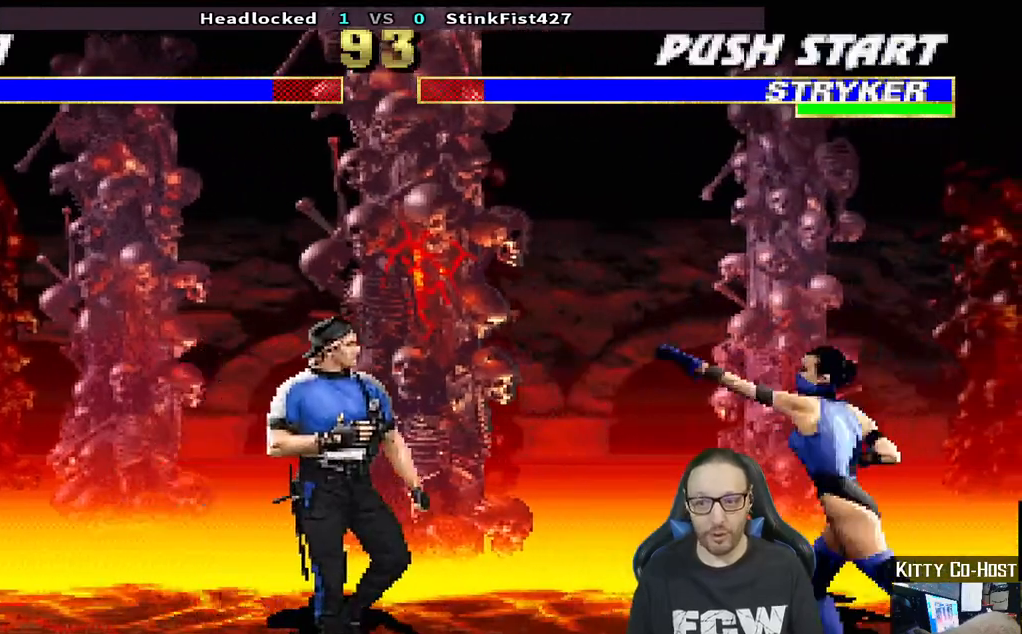
{"dt_ms": 500, "buttons": [], "left_stick": "center", "right_stick": "center", "events": [[367, "DPAD_RIGHT", "down"], [467, "DPAD_RIGHT", "up"]]}
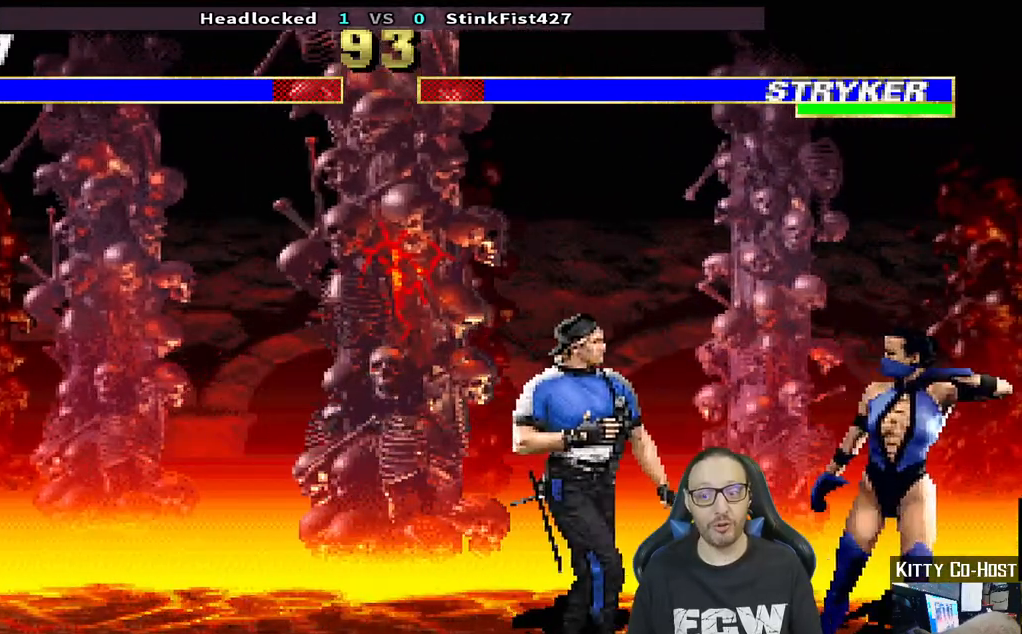
{"dt_ms": 500, "buttons": [], "left_stick": "center", "right_stick": "center", "events": [[17, "DPAD_RIGHT", "down"], [67, "SQUARE", "down"], [233, "SQUARE", "up"], [317, "SQUARE", "down"], [333, "DPAD_RIGHT", "up"], [450, "SQUARE", "up"]]}
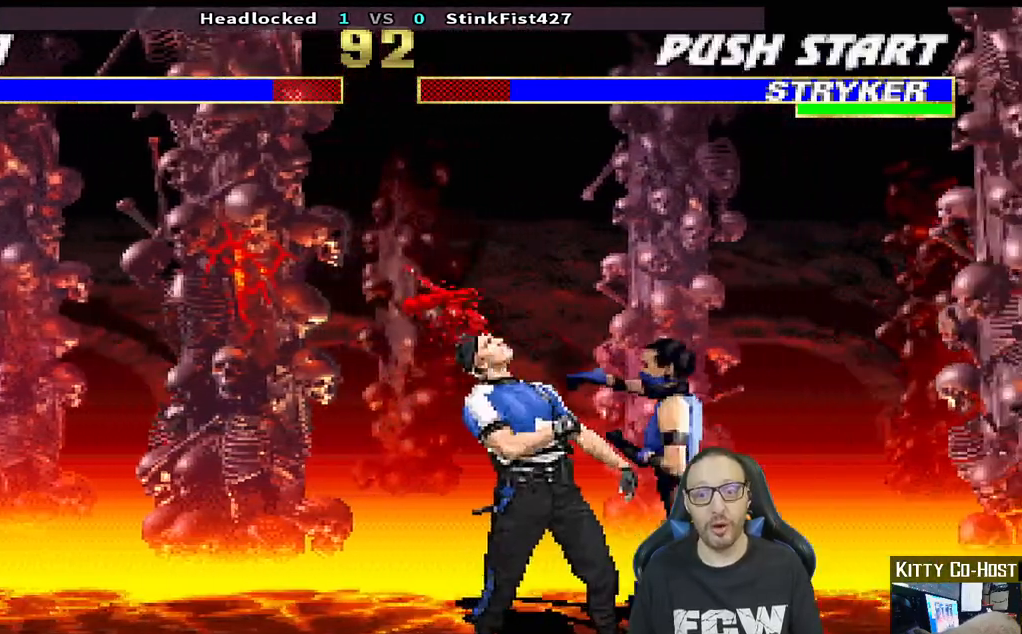
{"dt_ms": 500, "buttons": ["SQUARE", "DPAD_RIGHT"], "left_stick": "center", "right_stick": "center", "events": [[67, "DPAD_RIGHT", "down"], [167, "DPAD_RIGHT", "up"], [217, "DPAD_RIGHT", "down"], [283, "SQUARE", "down"], [467, "SQUARE", "up"], [500, "SQUARE", "down"]]}